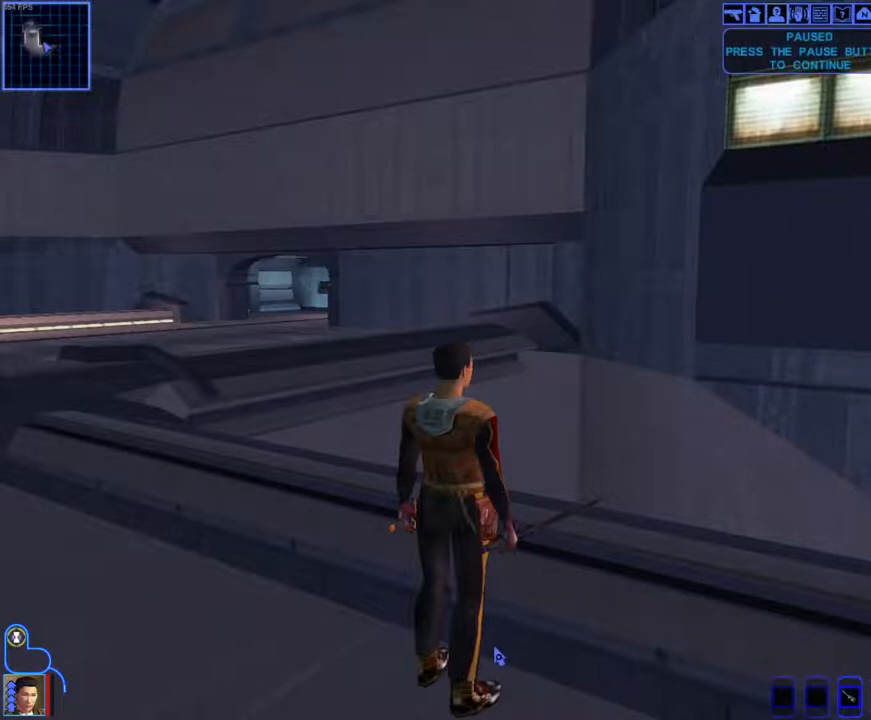
Gameplay with keyboard and mouse; each line is a JSON object with the keys and mouse buttons held at the frame after it. "events" lists presses ("down") and releases ("up") of "1", "2", "3", "4", "a", "alt_l", "alt_r", "b", "c", "caps_lock", "ctrl_l", "ctrl_r", "d", "down", "e", "escape", "f", "f4", "f5", "g", "h", "i", "j", "k", "l", "left", "m", "n", "num0", "o", "p", "q", "r", "return", "right", "s", "shift_l", "shift_r", "space", "t", "tab", "u", "up", "v", "w", "x", "y", "z", "mouse_left", "mouse_wheel" and "mouse_right" between this image and that frame as [ms after this image, input, new state], when the widget could be followed in between. "mouse_left", "mouse_wheel", "mouse_right" = the "left", "wheel", "right" buttons of the "mouse" list. No other keys are recorded. "wheel" means that the mouse wheel is clicked or scrolled. Mouse movement is not recorded.
{"keys": [], "mouse": ["right"], "events": [[233, "mouse_right", "down"]]}
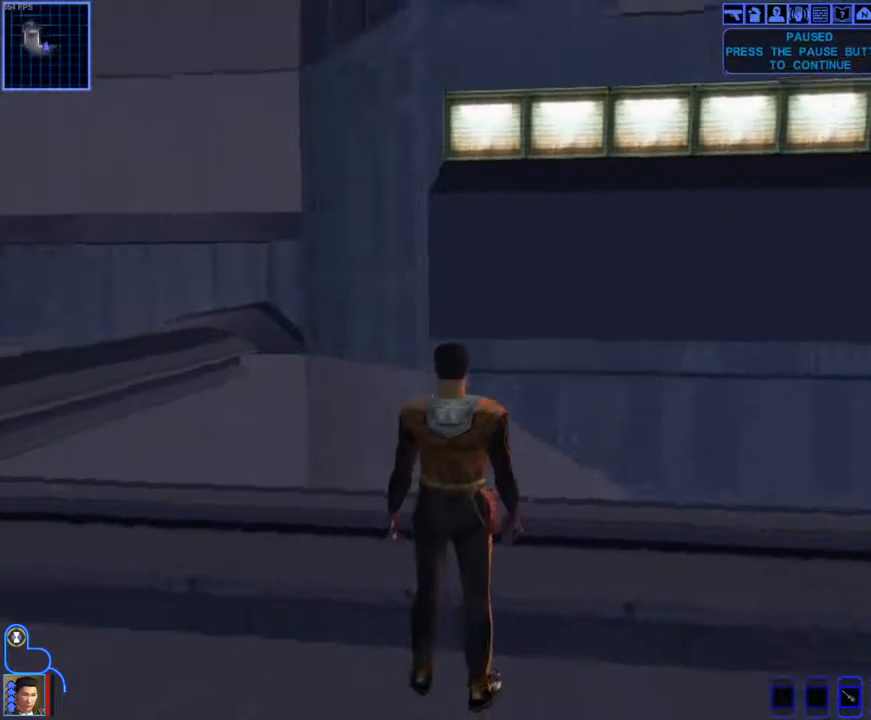
{"keys": [], "mouse": ["left", "right"], "events": [[300, "mouse_left", "down"]]}
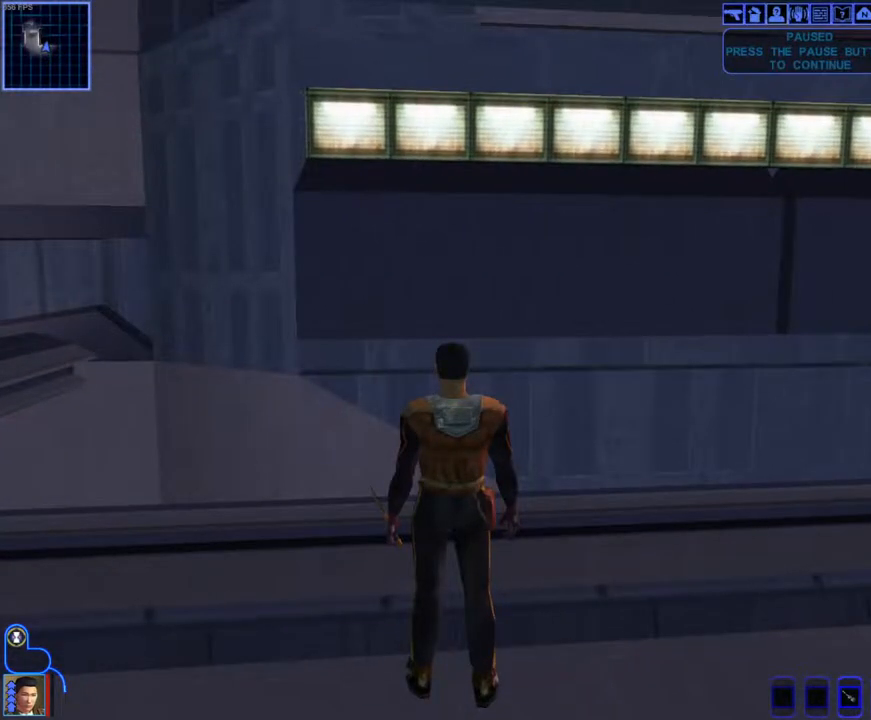
{"keys": [], "mouse": ["left", "right"], "events": []}
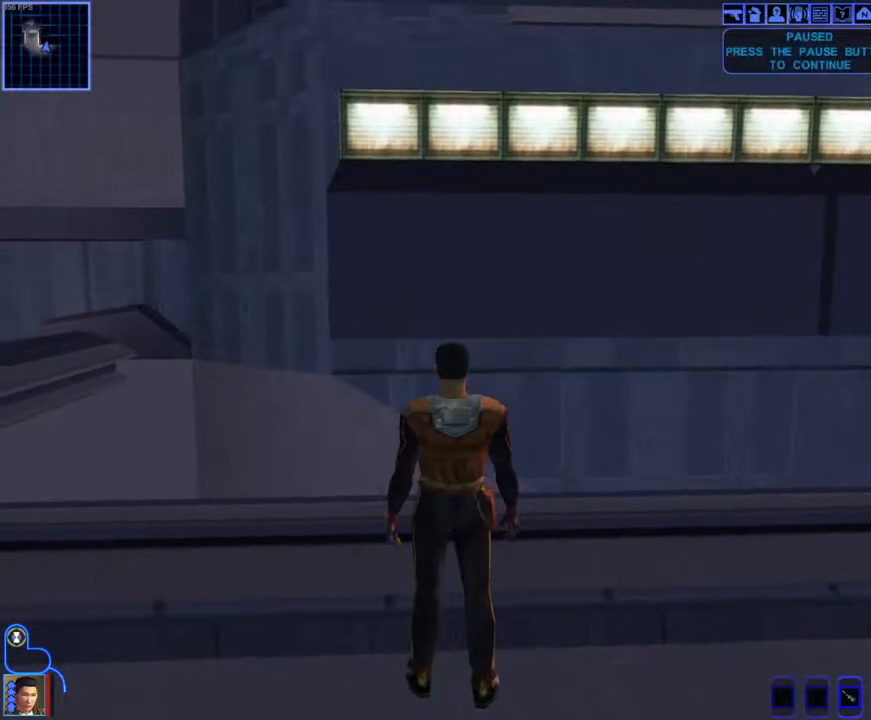
{"keys": ["b", "w"], "mouse": ["left", "right"], "events": [[133, "b", "down"], [233, "w", "down"]]}
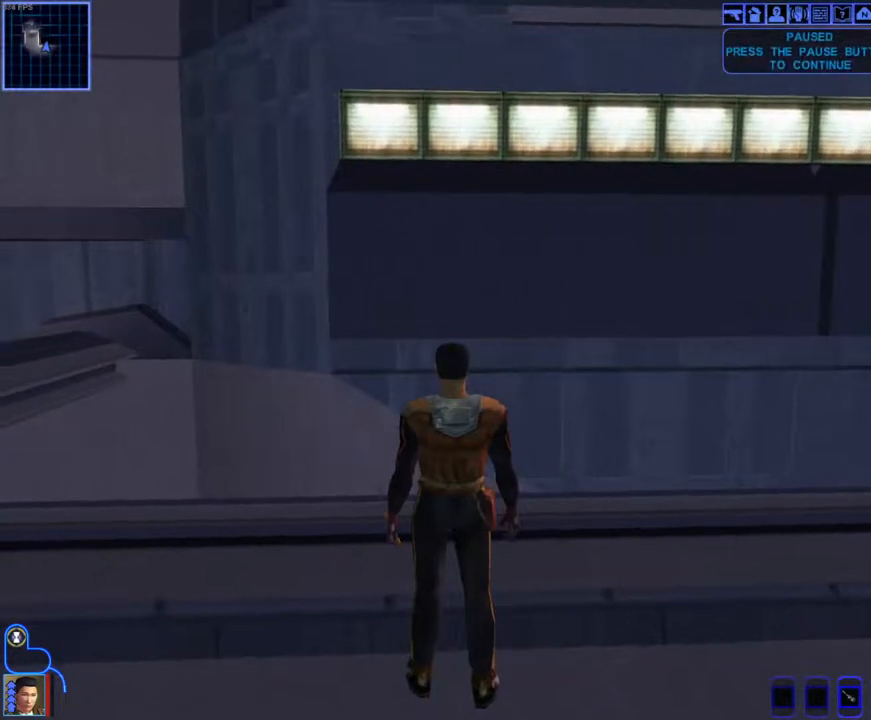
{"keys": [], "mouse": [], "events": [[267, "b", "up"], [267, "mouse_left", "up"], [267, "w", "up"], [333, "mouse_right", "up"]]}
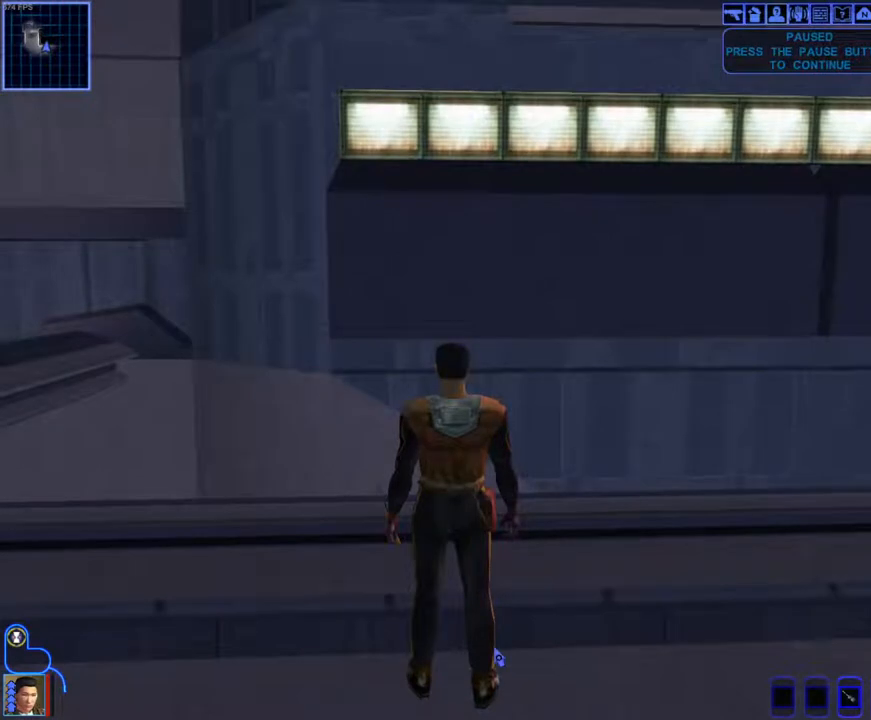
{"keys": ["b", "w"], "mouse": ["right"], "events": [[33, "space", "down"], [133, "w", "down"], [200, "space", "up"], [267, "b", "down"], [267, "mouse_right", "down"]]}
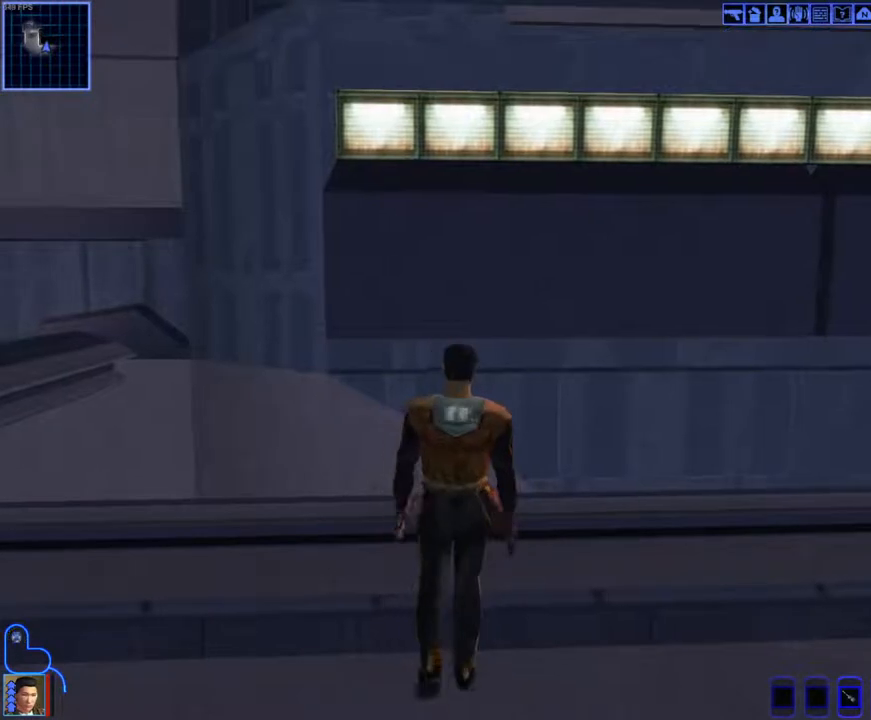
{"keys": ["b", "w"], "mouse": ["right"], "events": []}
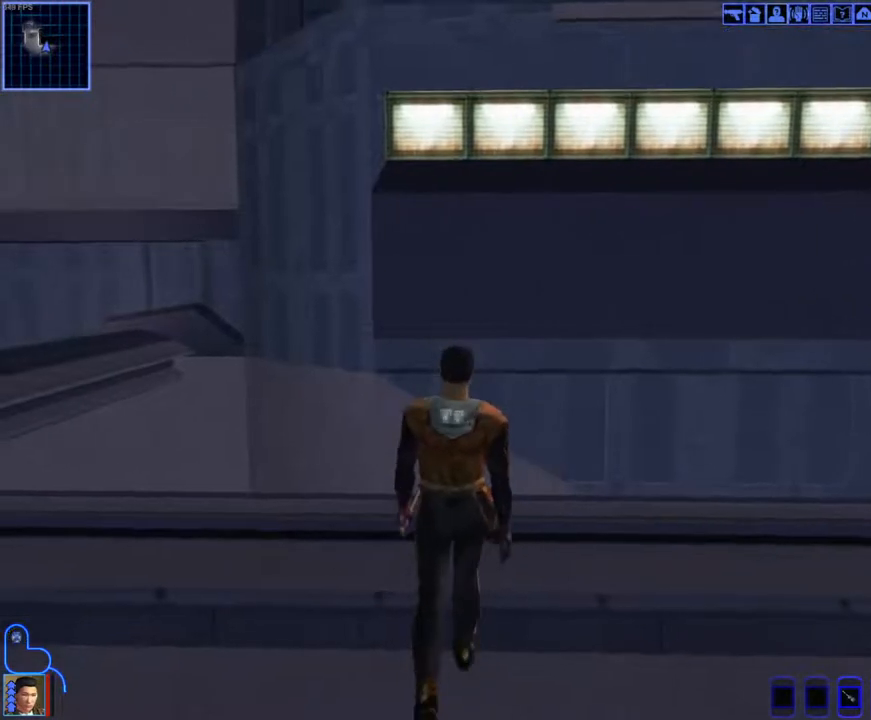
{"keys": ["b", "w"], "mouse": ["right"], "events": []}
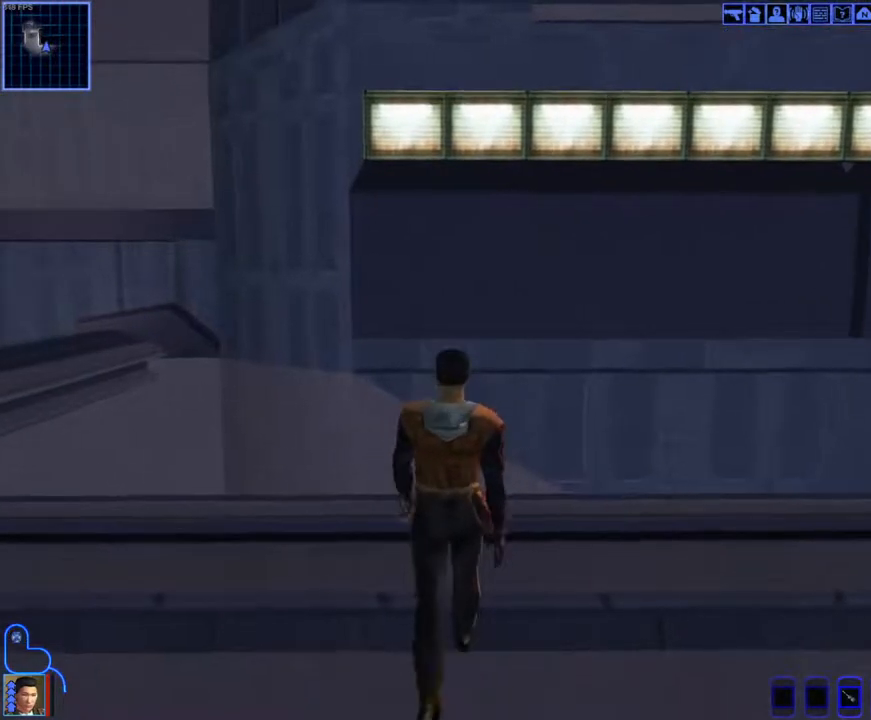
{"keys": ["b", "w"], "mouse": ["right"], "events": []}
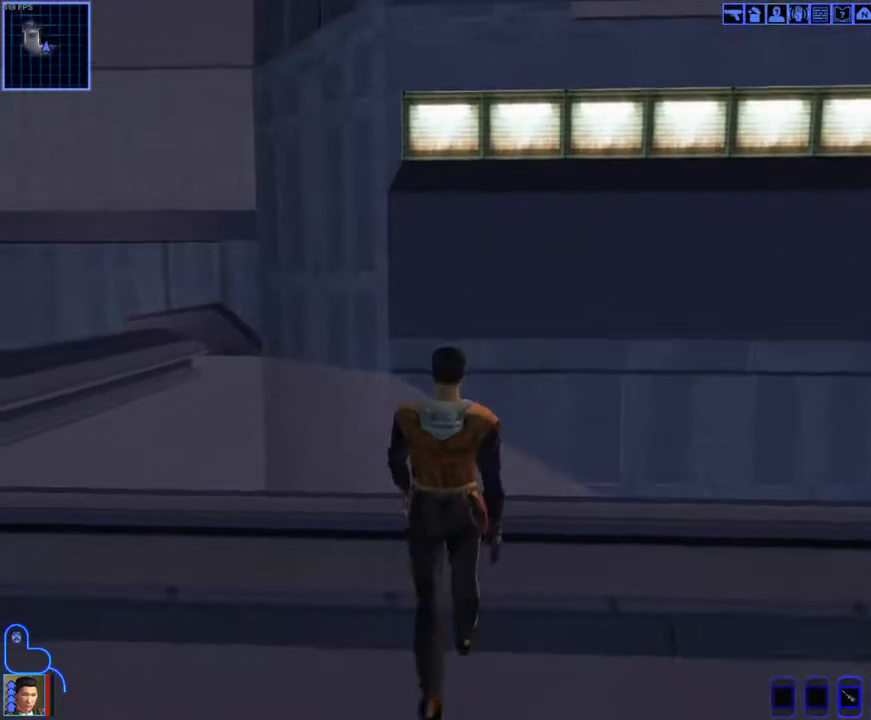
{"keys": ["b", "w"], "mouse": ["right"], "events": []}
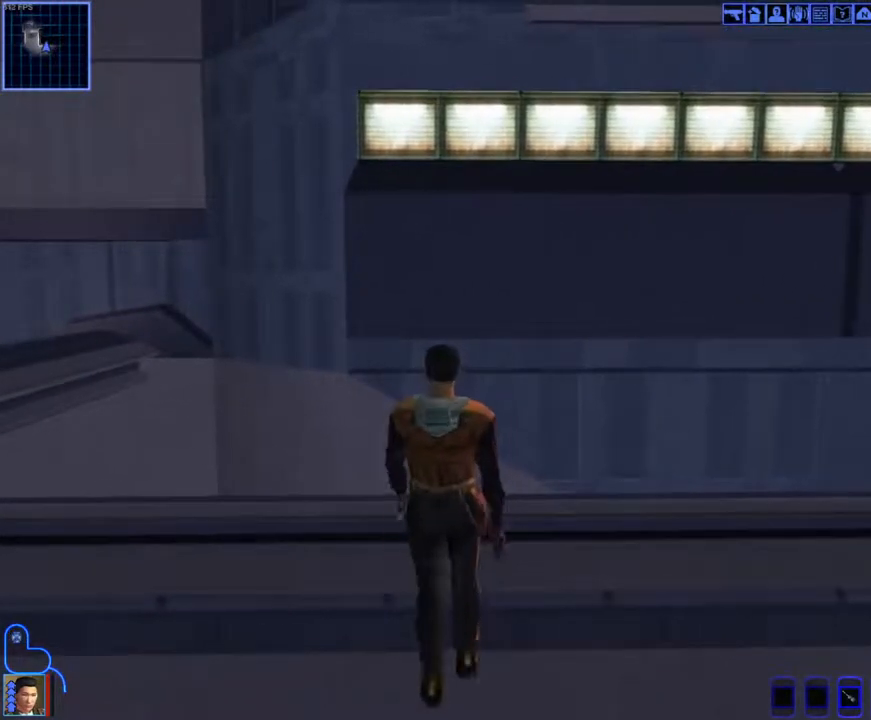
{"keys": ["b", "w"], "mouse": ["right"], "events": []}
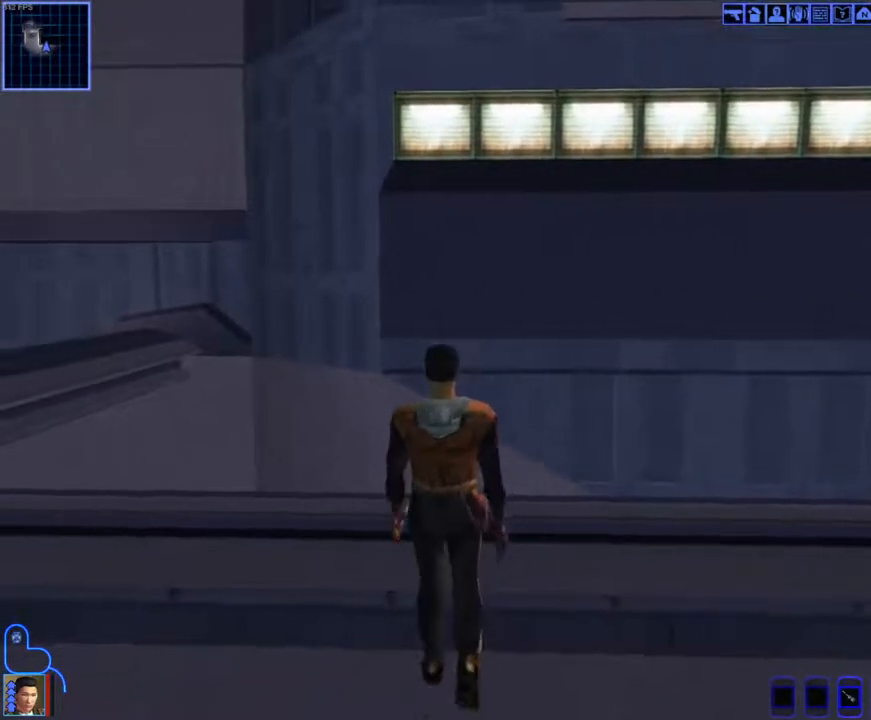
{"keys": ["b", "w"], "mouse": ["right"], "events": []}
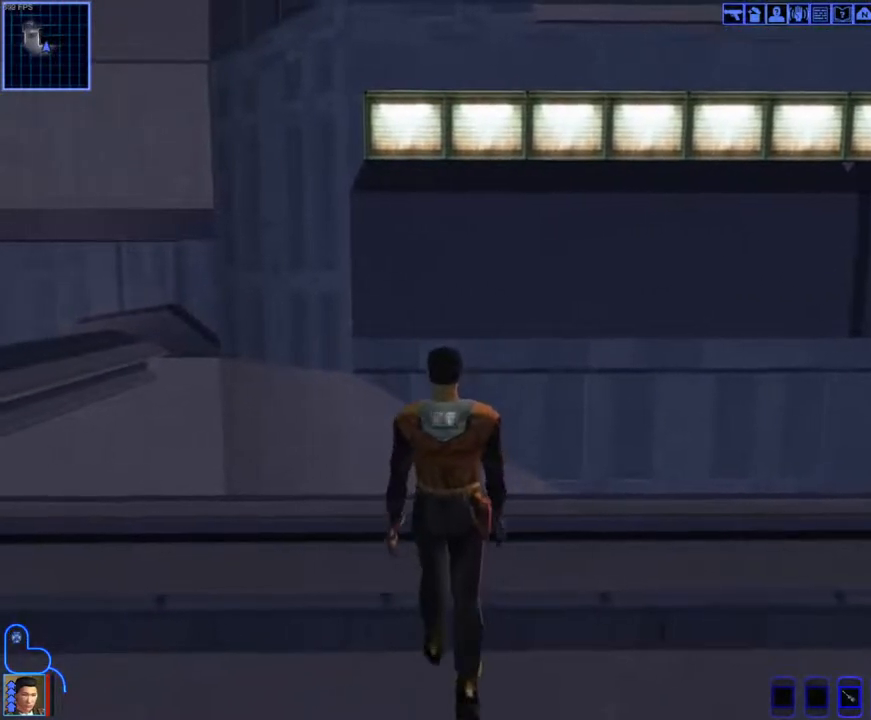
{"keys": [], "mouse": [], "events": [[433, "b", "up"], [433, "mouse_right", "up"], [467, "w", "up"]]}
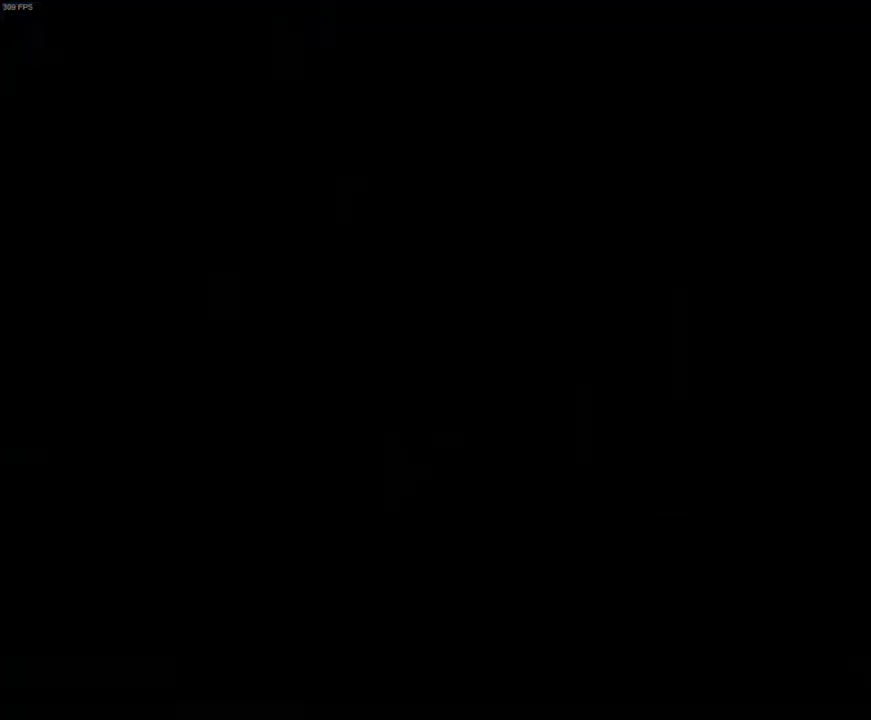
{"keys": [], "mouse": [], "events": []}
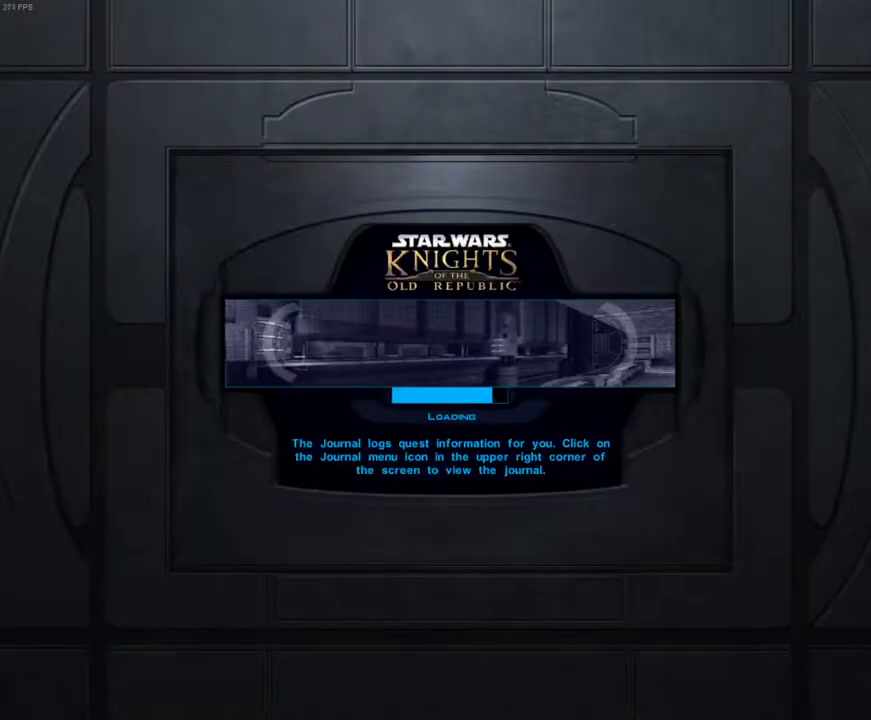
{"keys": [], "mouse": [], "events": []}
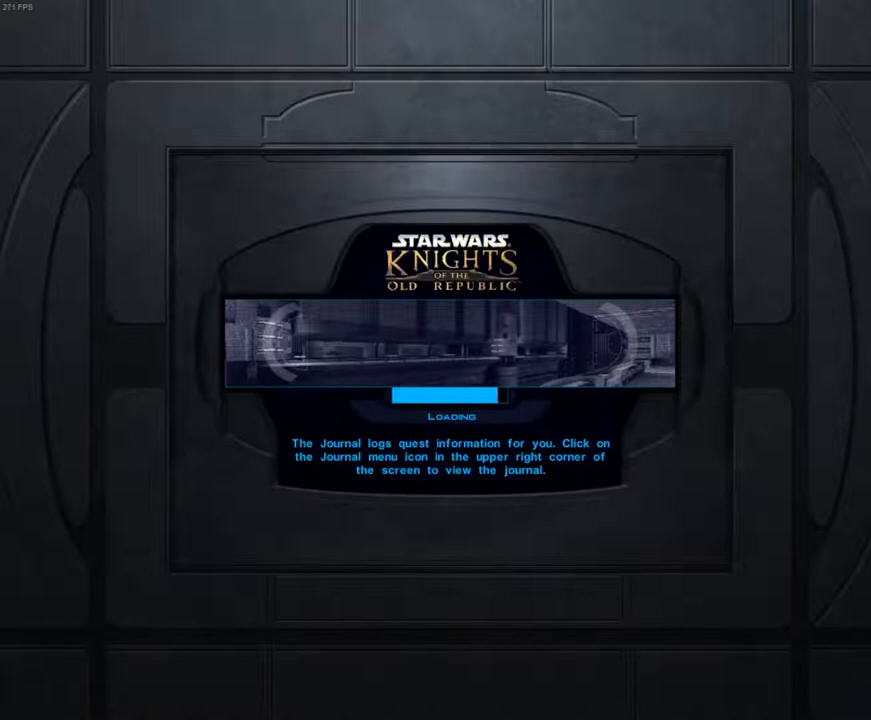
{"keys": [], "mouse": [], "events": []}
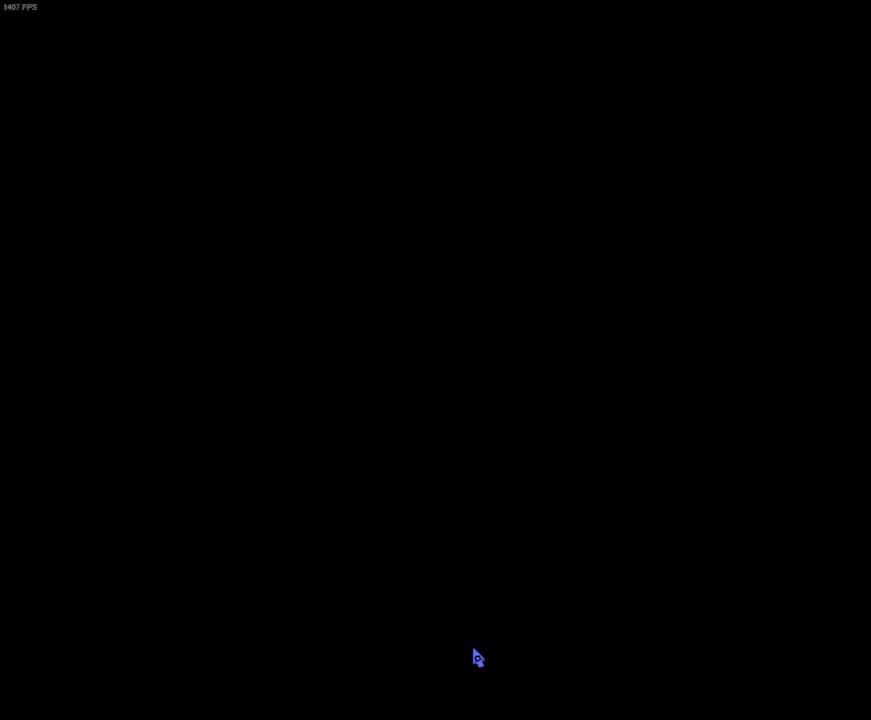
{"keys": [], "mouse": [], "events": [[300, "space", "down"], [433, "space", "up"]]}